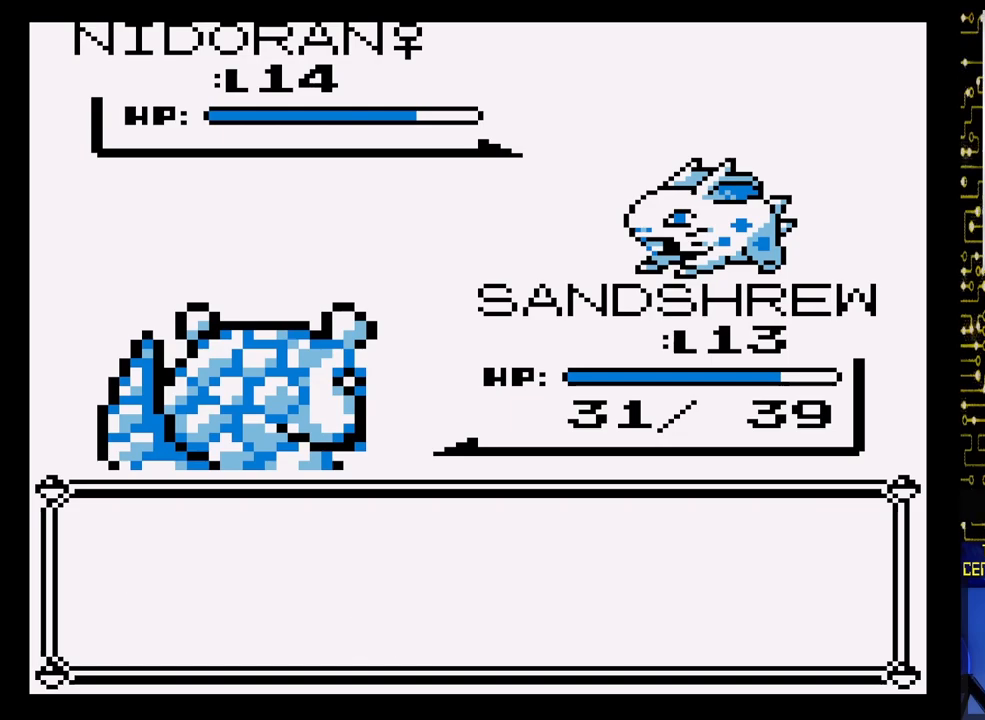
Gameplay with a controller (Nintendo layout); each line is a JSON object with the inputs held at the frame after it. "events" lists button and stick changes between this image and that frame as [ms after this image, input, new state], when the widget could be followed in between. Not read: L3 R3.
{"buttons": ["A"], "events": [[183, "A", "down"], [367, "A", "up"], [500, "A", "down"]]}
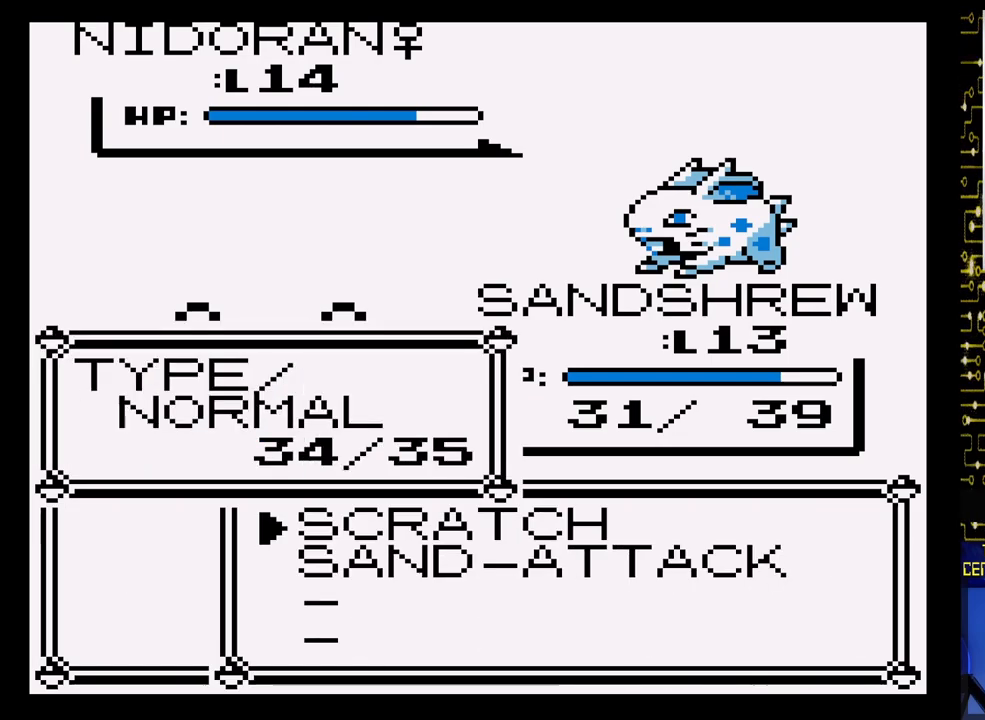
{"buttons": ["A"], "events": [[150, "A", "up"], [283, "A", "down"]]}
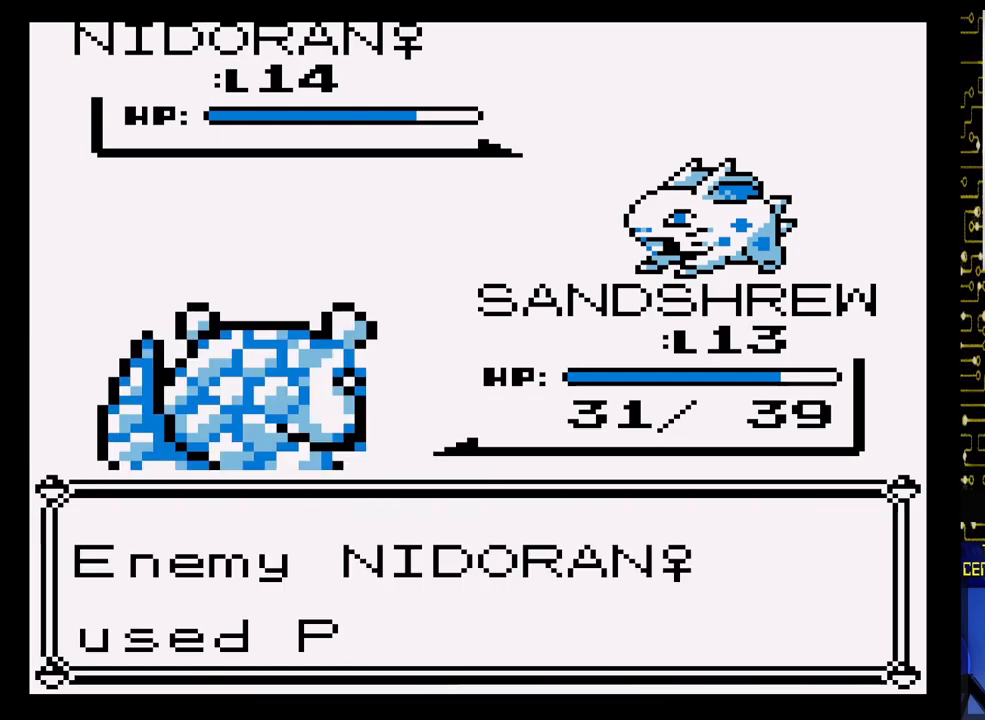
{"buttons": ["A"], "events": []}
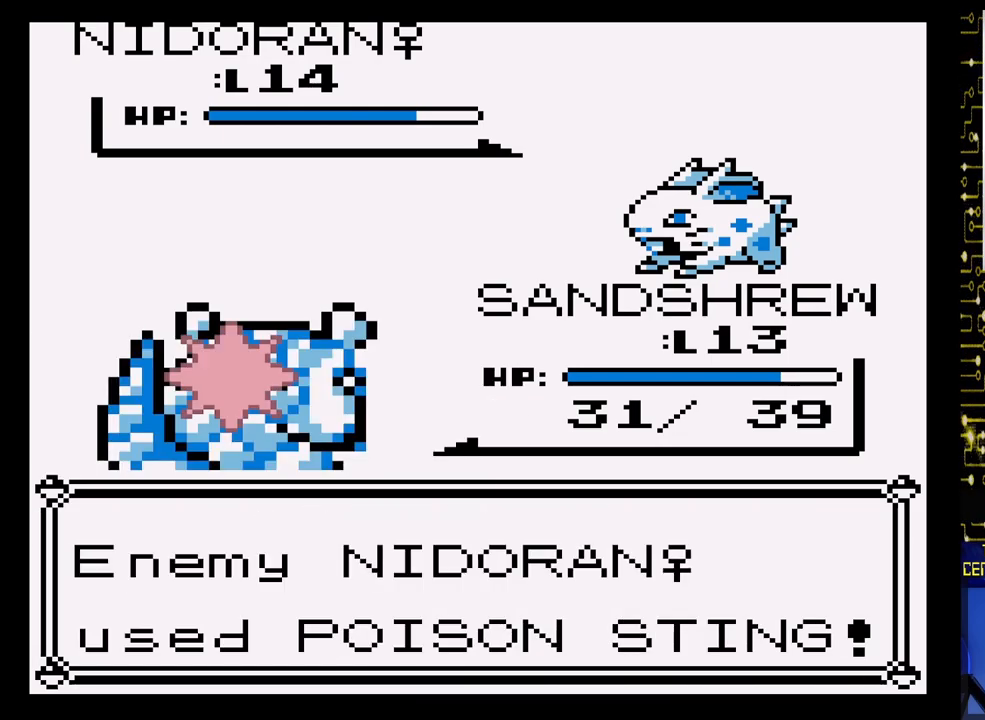
{"buttons": ["A"], "events": []}
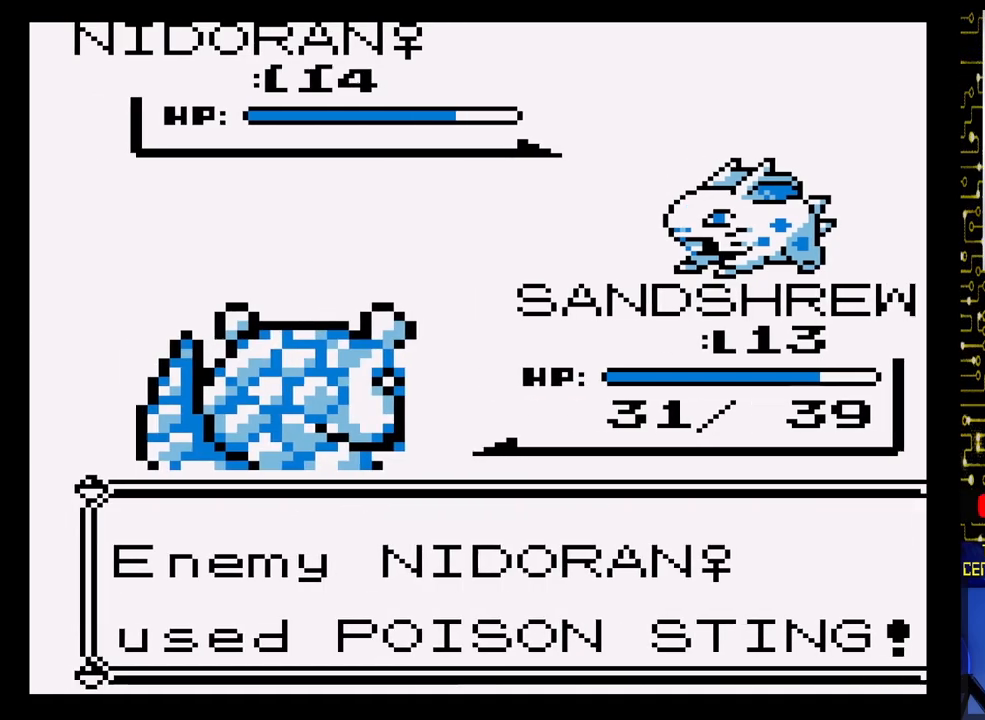
{"buttons": ["A"], "events": []}
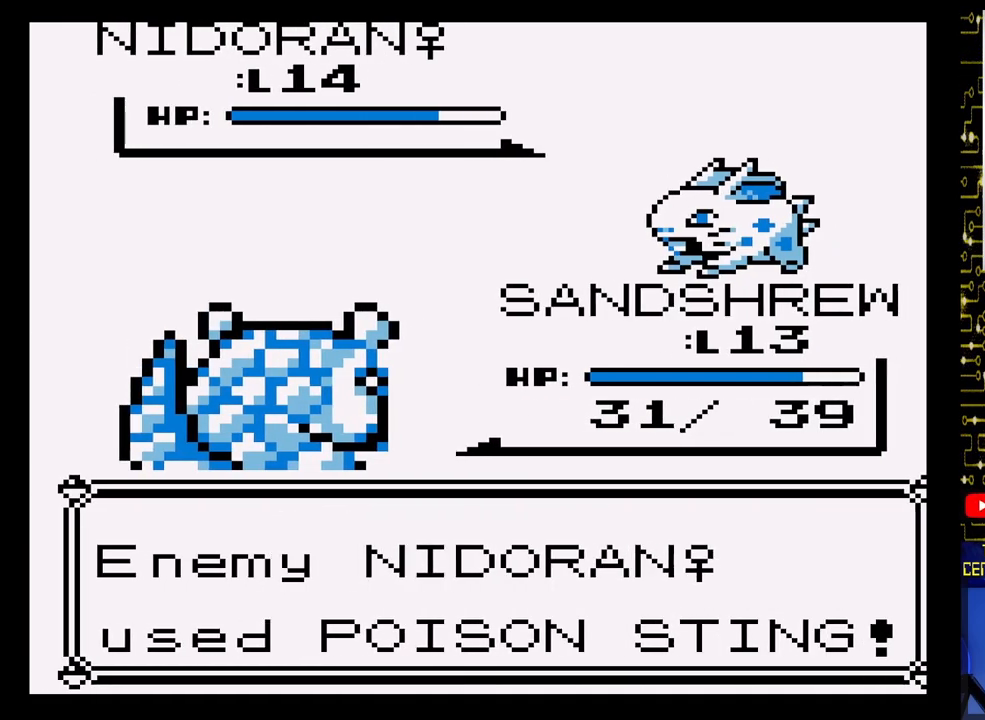
{"buttons": ["A"], "events": []}
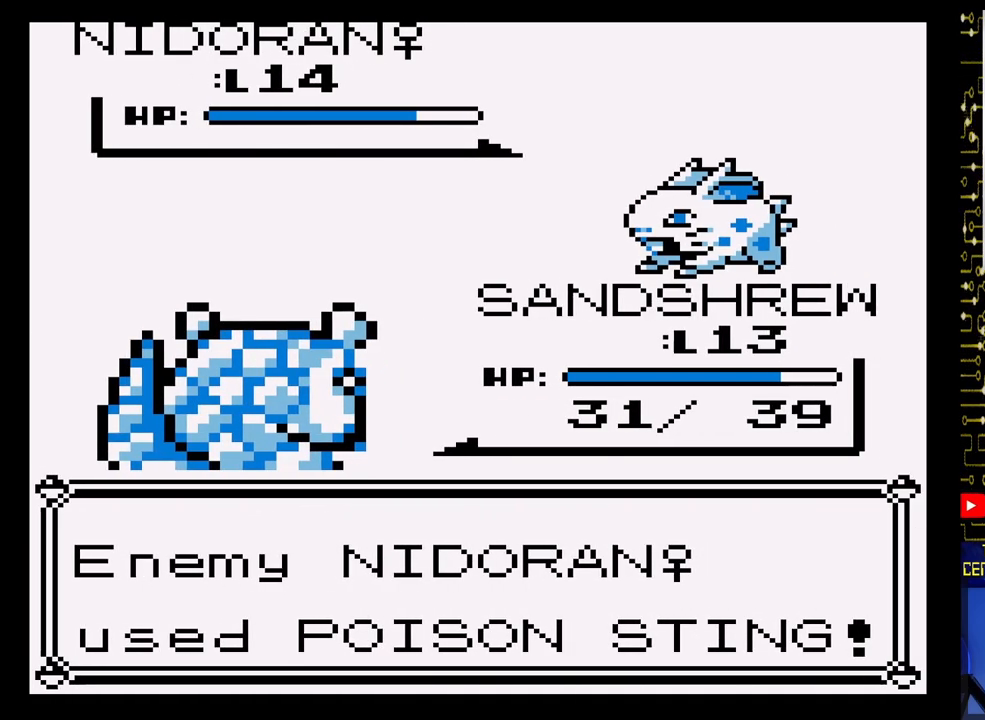
{"buttons": ["A"], "events": []}
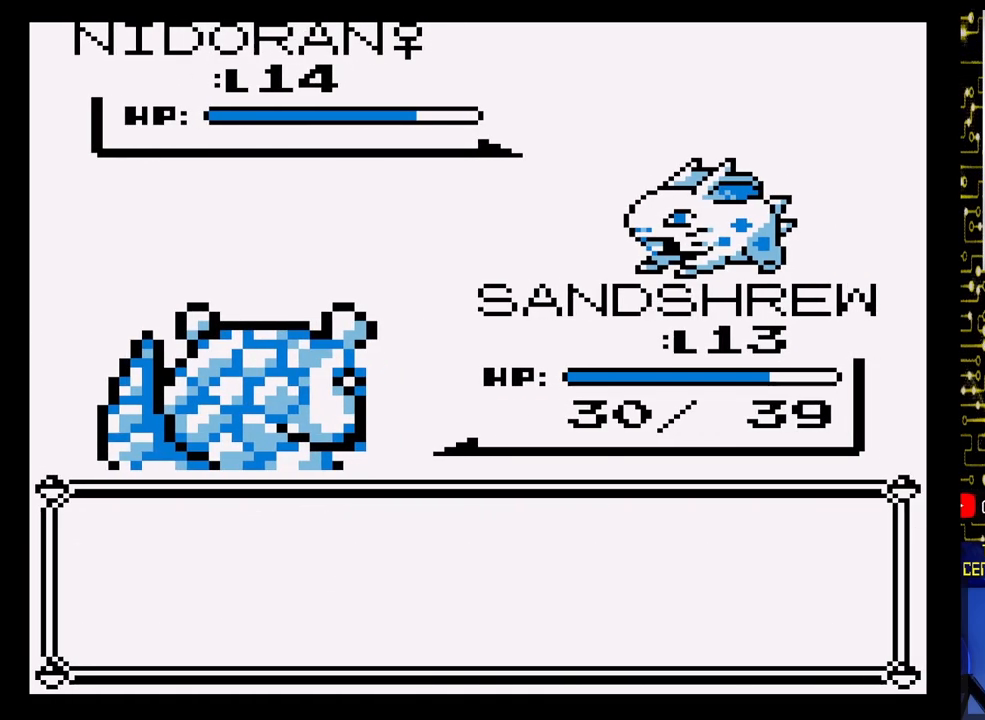
{"buttons": [], "events": [[67, "A", "up"], [233, "A", "down"], [467, "A", "up"]]}
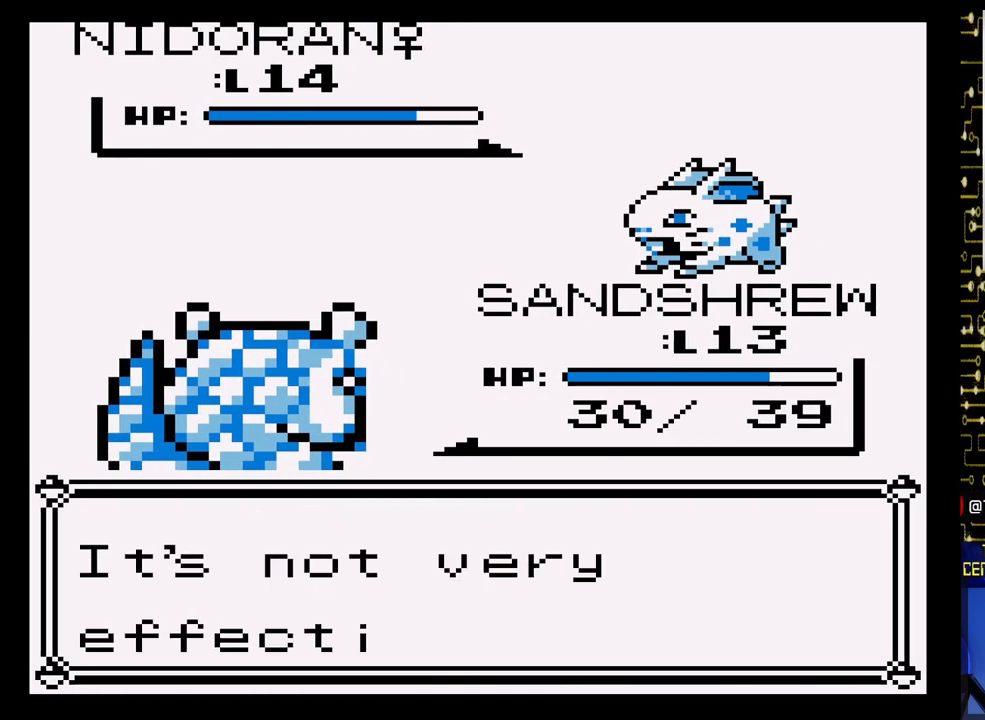
{"buttons": ["A"], "events": [[150, "A", "down"], [333, "A", "up"], [450, "A", "down"]]}
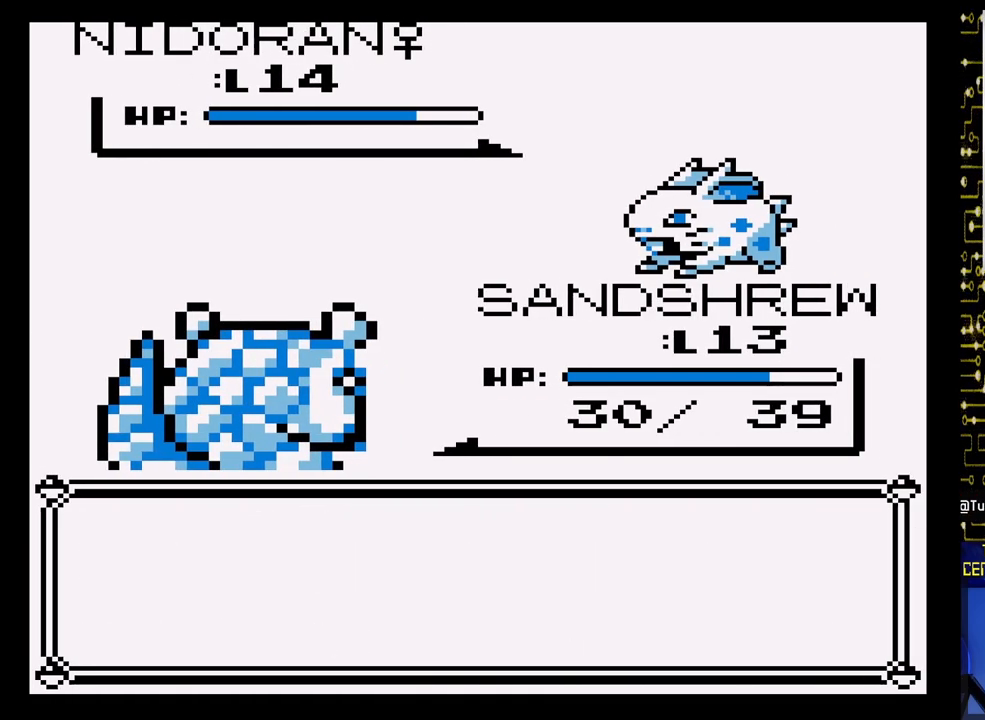
{"buttons": ["A"], "events": [[133, "A", "up"], [400, "A", "down"]]}
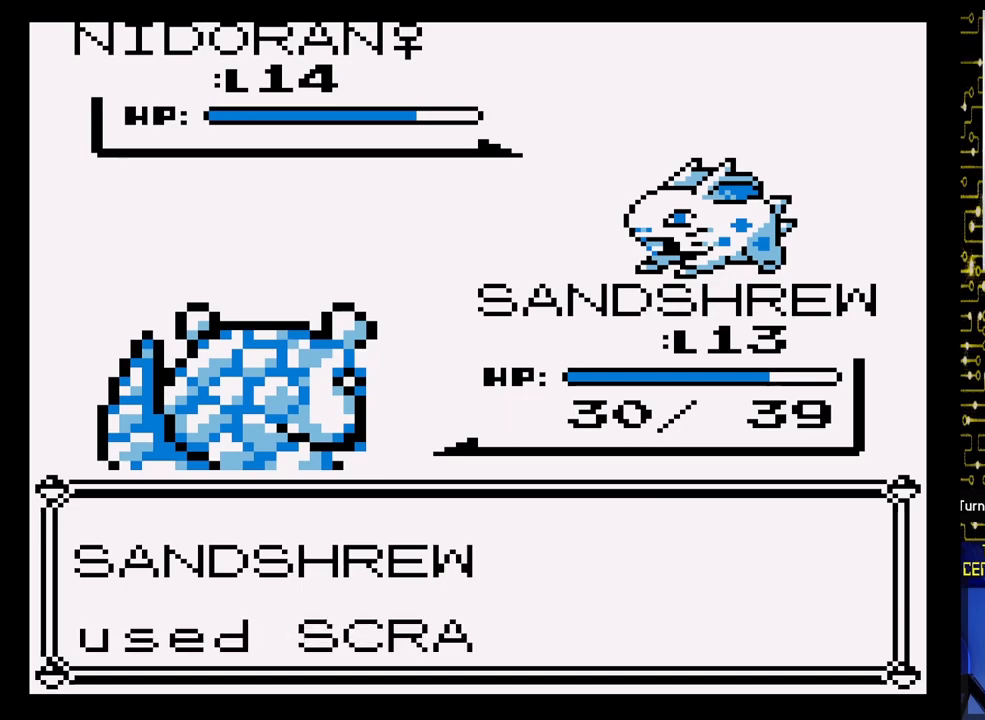
{"buttons": [], "events": [[167, "A", "up"]]}
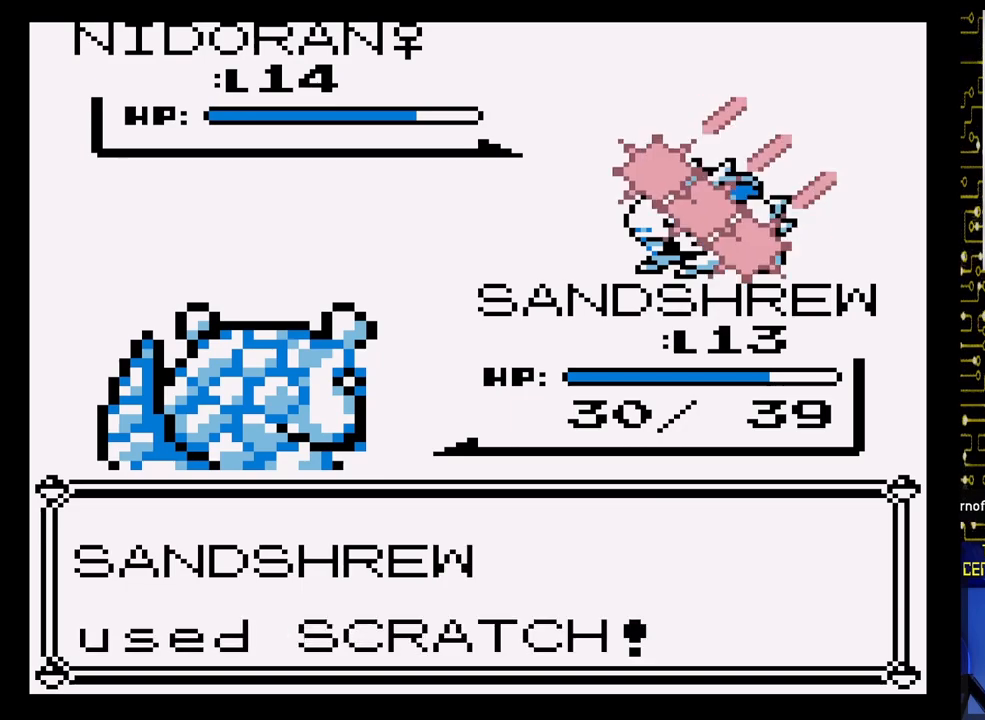
{"buttons": [], "events": []}
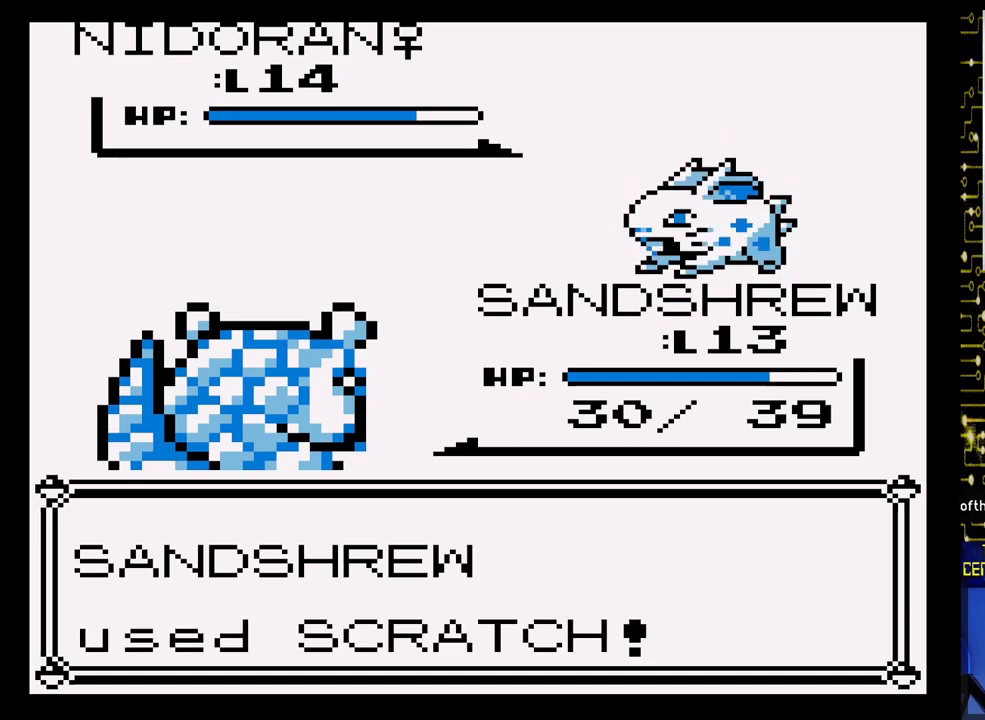
{"buttons": [], "events": []}
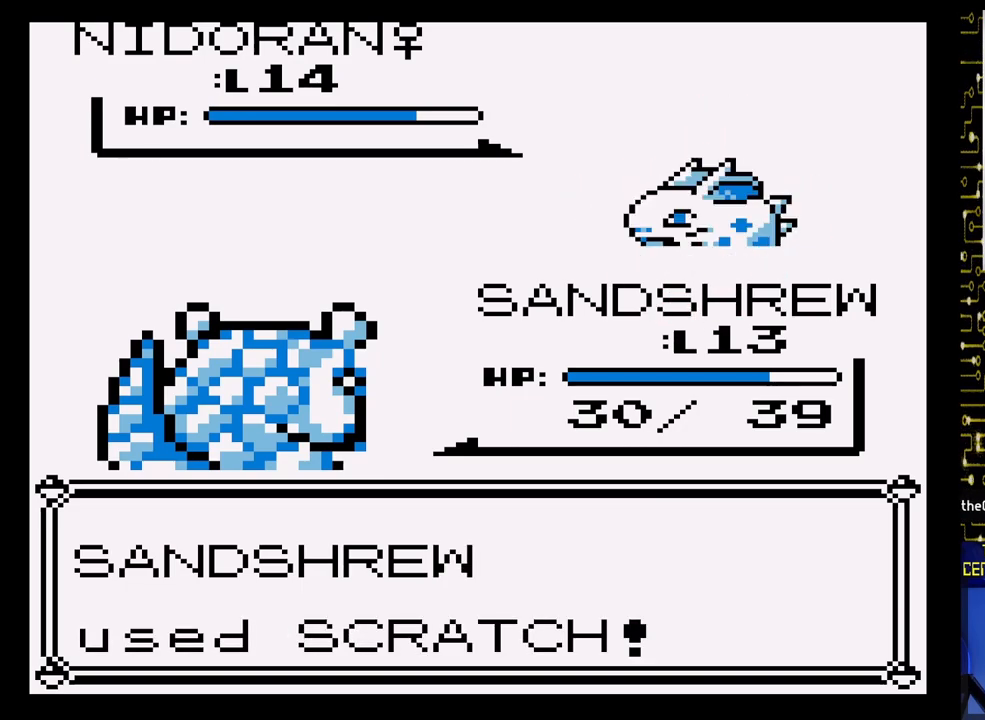
{"buttons": ["A"], "events": [[67, "A", "down"]]}
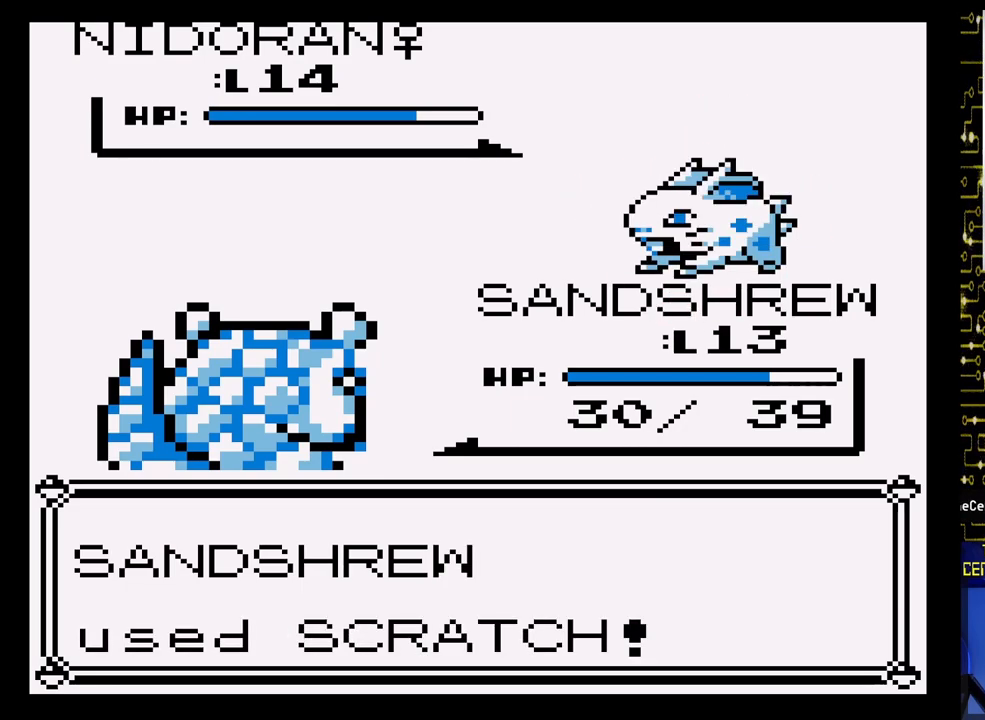
{"buttons": ["A"], "events": []}
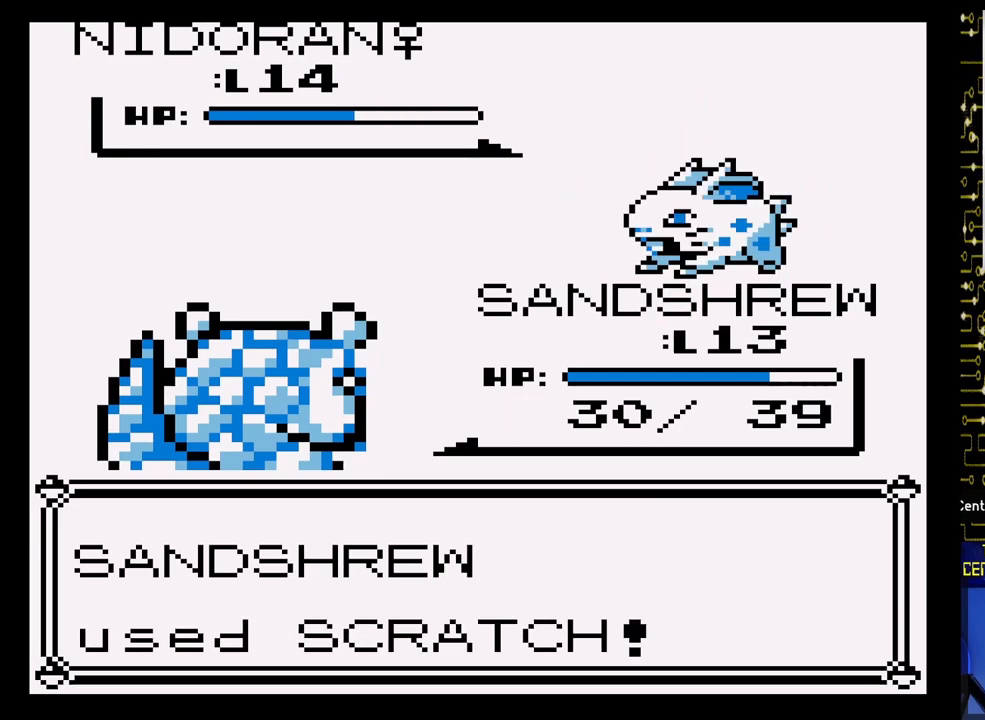
{"buttons": [], "events": [[400, "A", "up"]]}
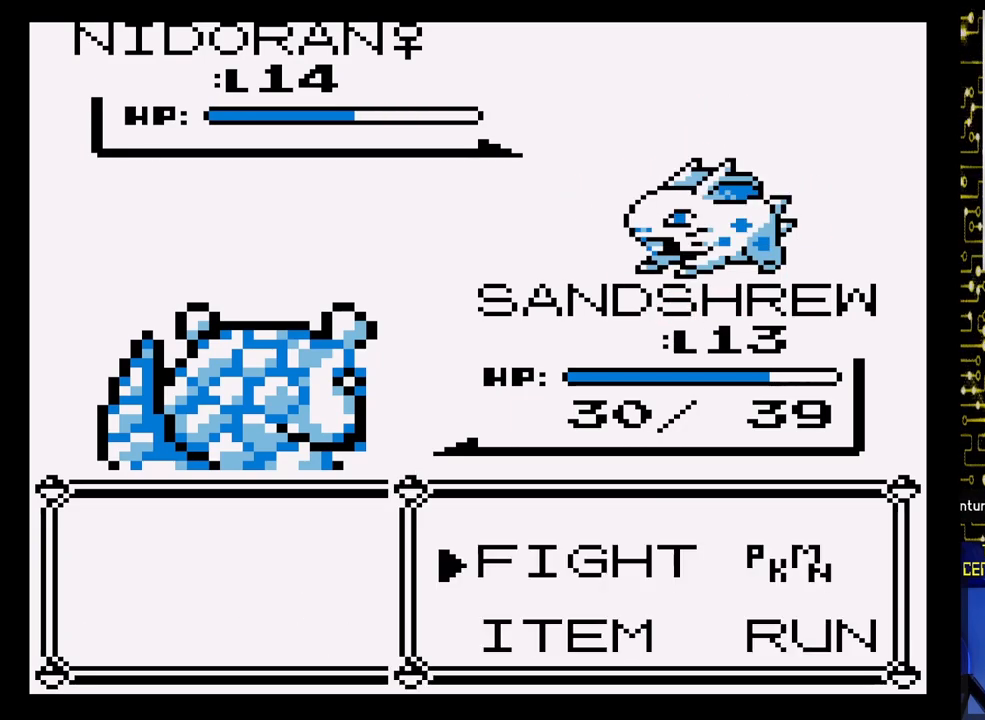
{"buttons": ["A"], "events": [[383, "A", "down"]]}
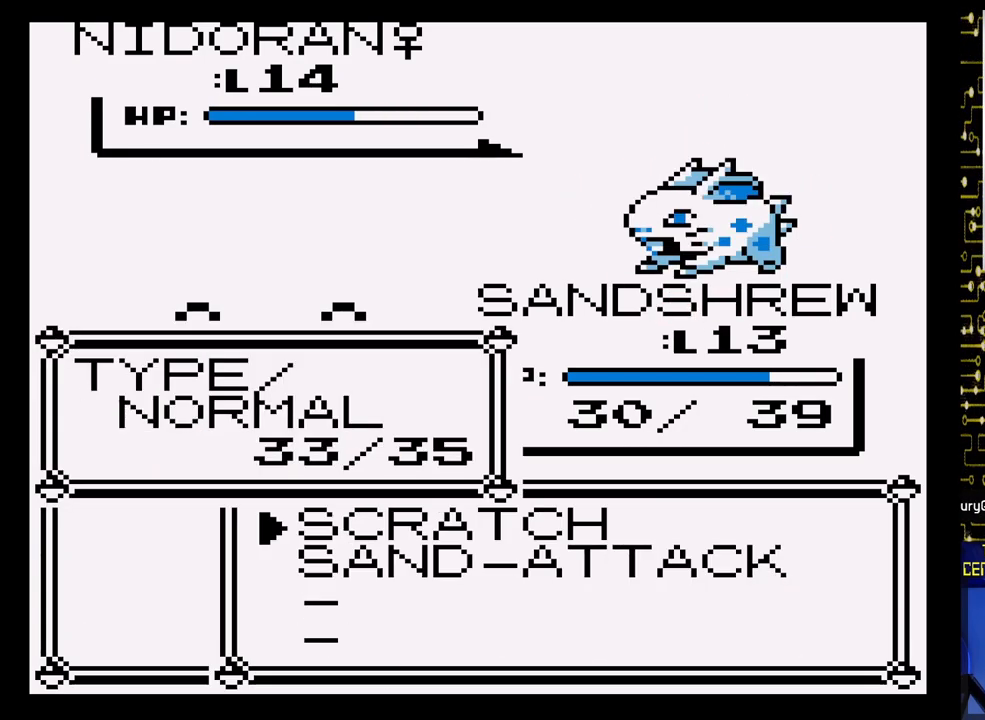
{"buttons": ["A"], "events": [[33, "A", "up"], [467, "A", "down"]]}
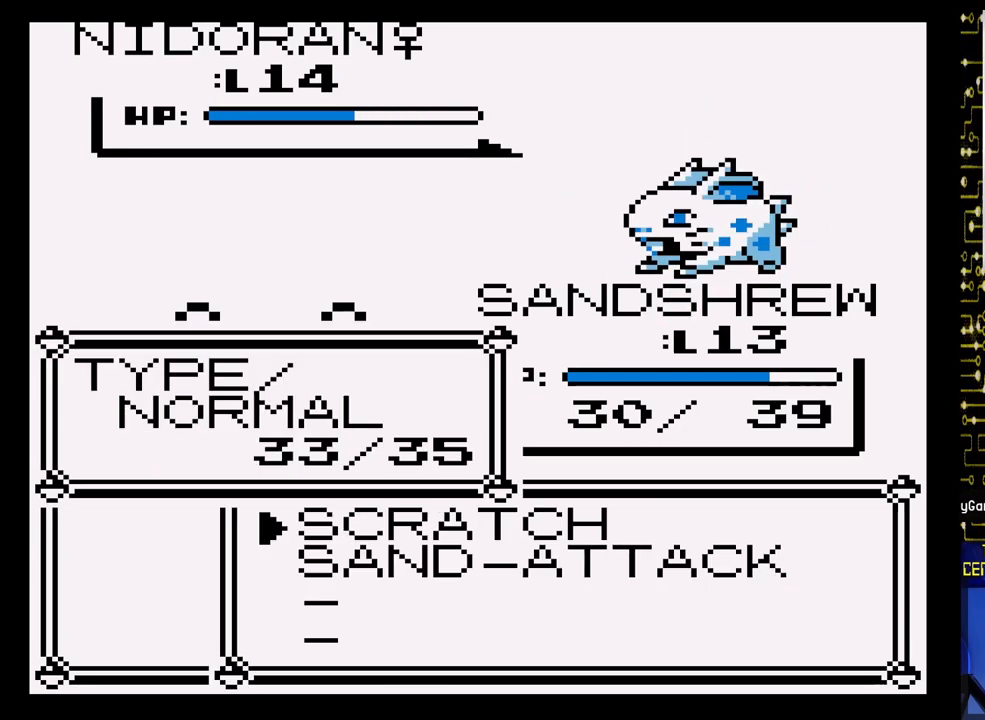
{"buttons": [], "events": [[150, "A", "up"]]}
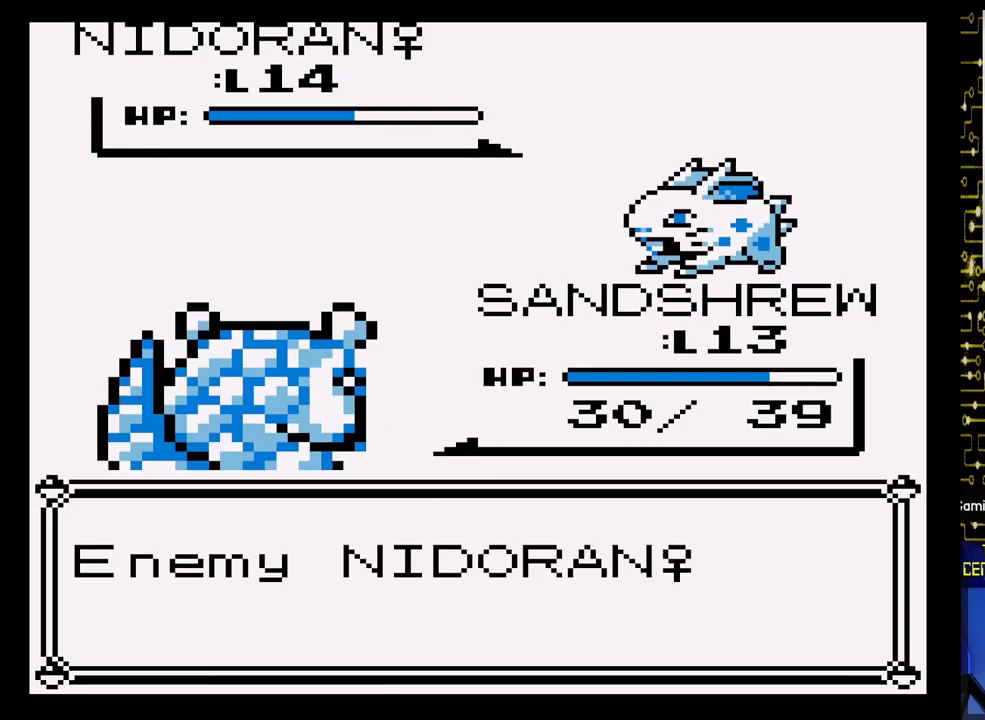
{"buttons": [], "events": []}
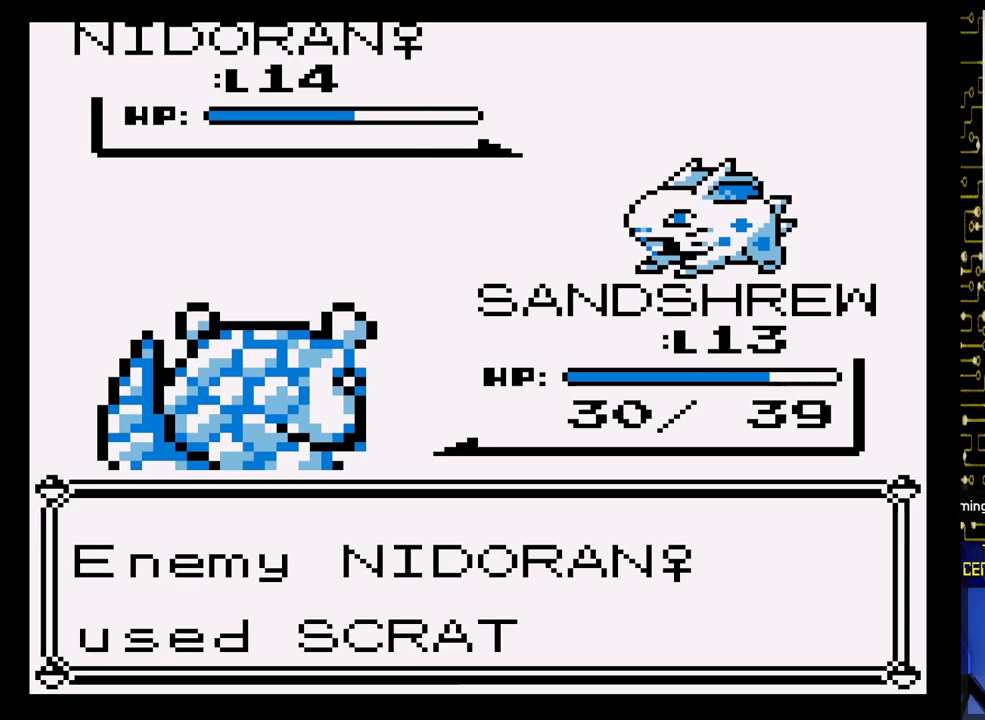
{"buttons": [], "events": []}
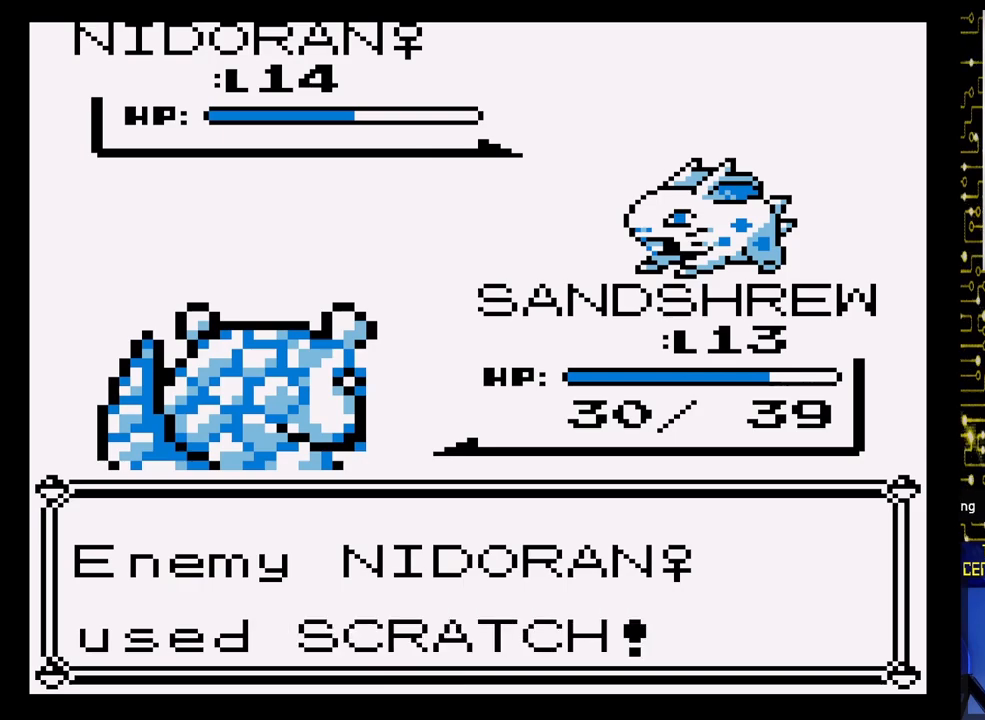
{"buttons": [], "events": []}
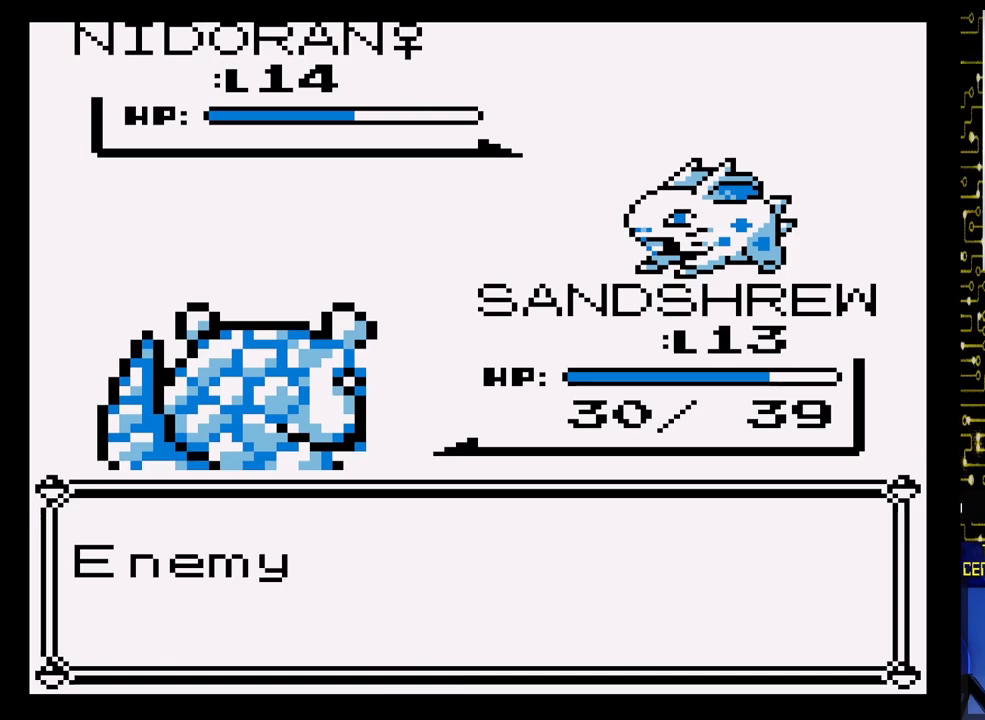
{"buttons": [], "events": []}
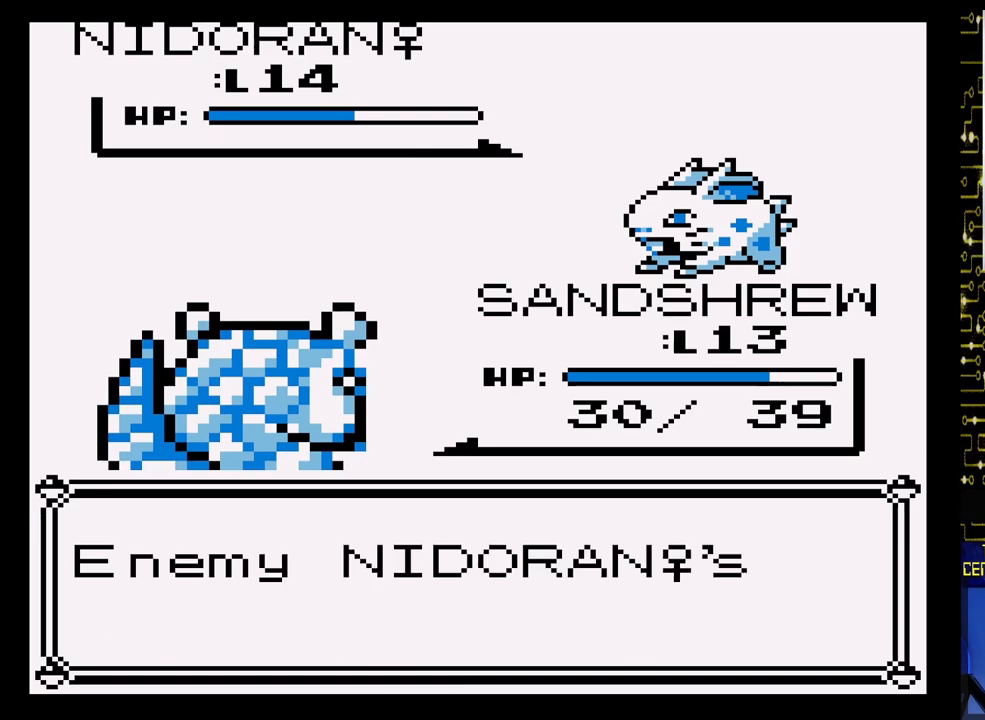
{"buttons": [], "events": []}
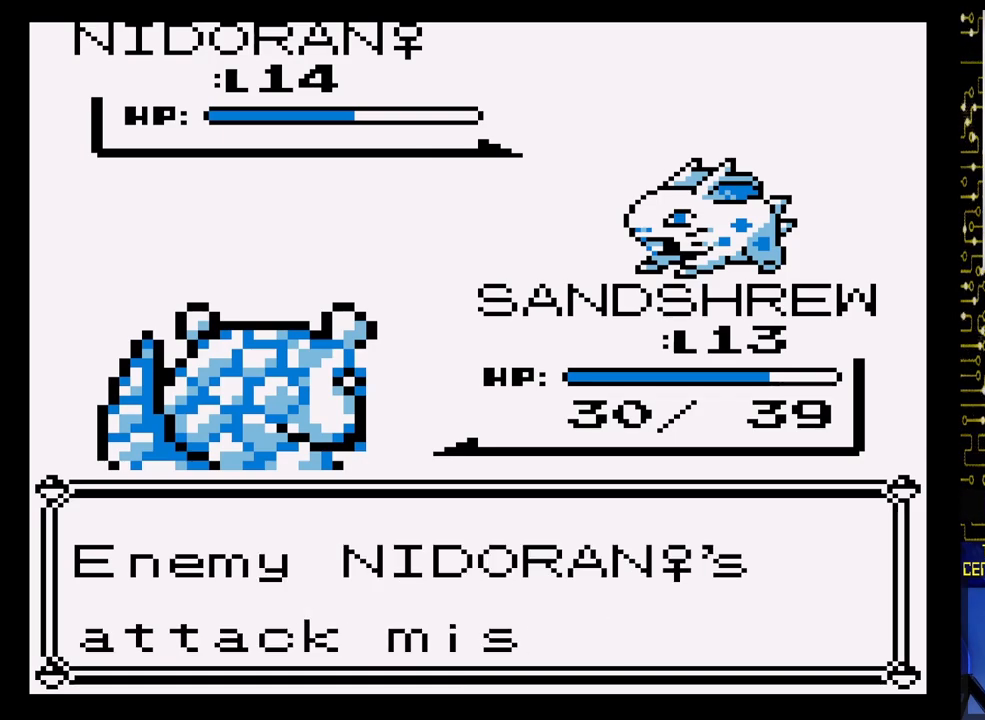
{"buttons": [], "events": [[200, "A", "down"], [283, "A", "up"]]}
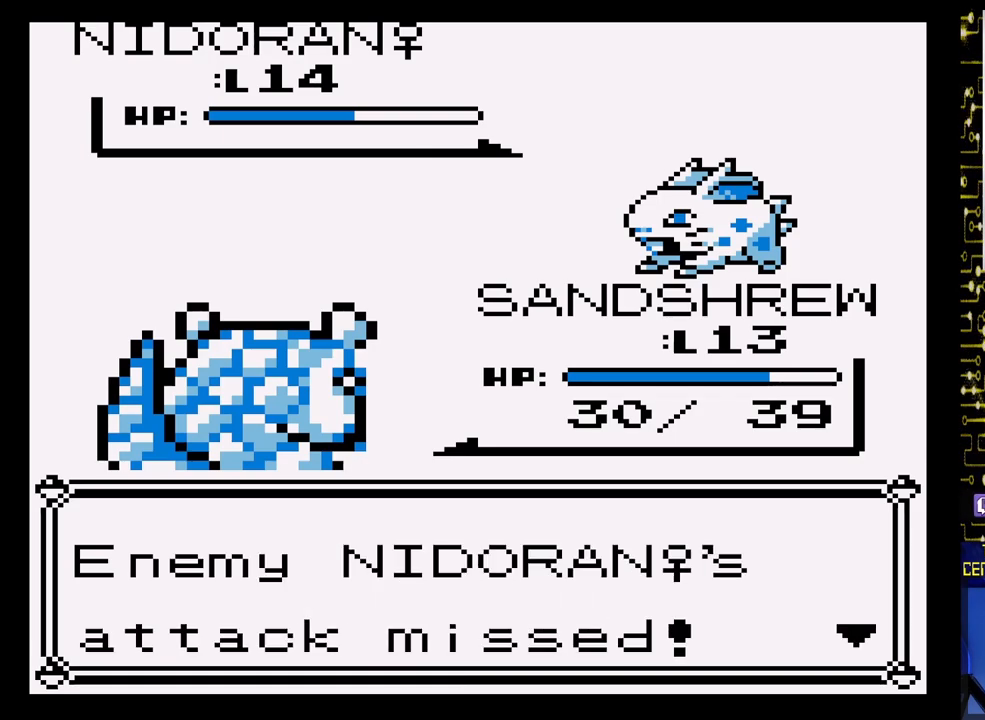
{"buttons": ["A"], "events": [[33, "A", "down"], [167, "A", "up"], [500, "A", "down"]]}
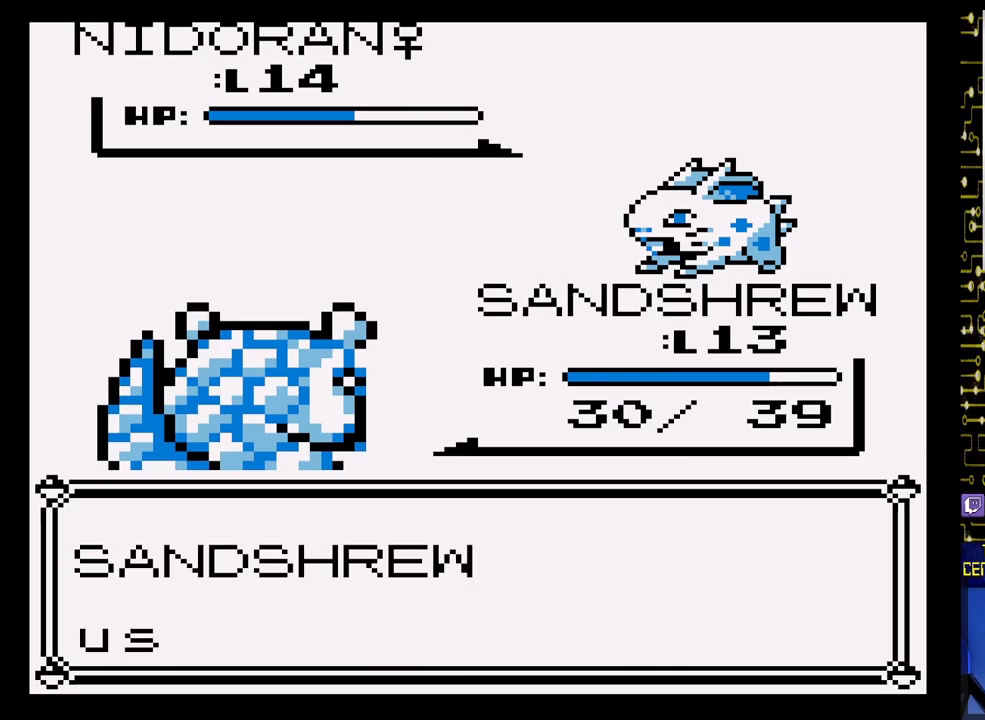
{"buttons": [], "events": [[283, "A", "up"]]}
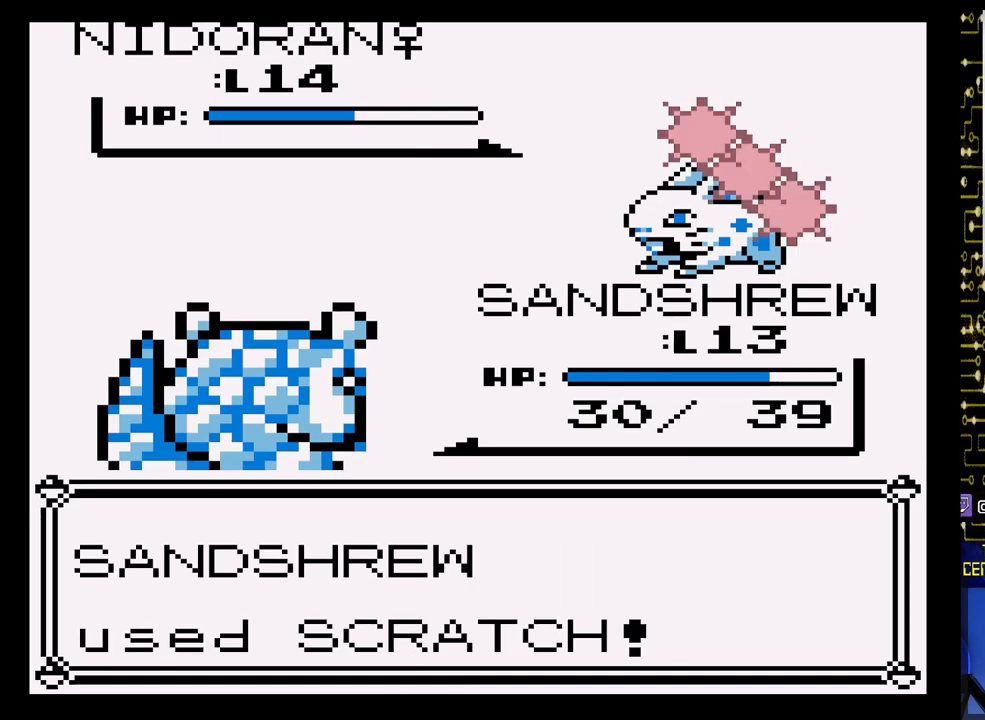
{"buttons": [], "events": []}